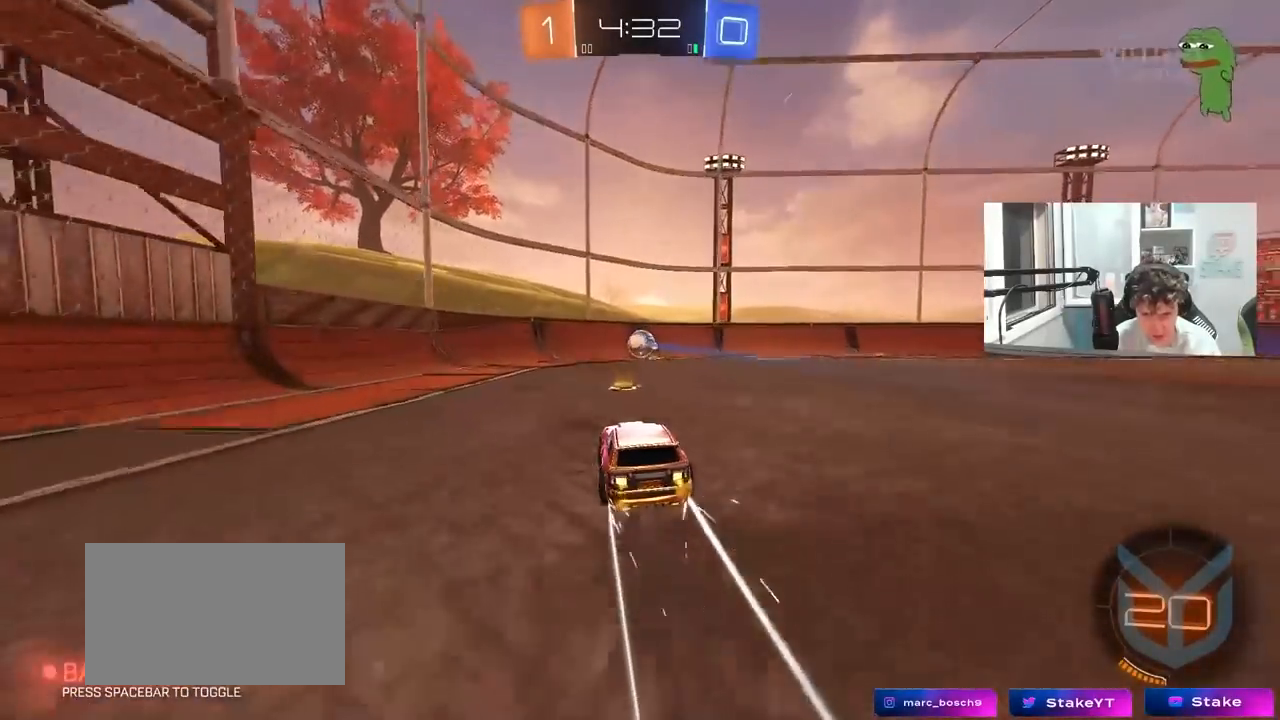
Gameplay with keyboard and mouse; each line is a JSON object with the keys and mouse buttons held at the frame after it. "events" lists presses ("down") and releases ("up") of "1", "2", "3", "4", "5", "a", "alt", "c", "caps_lock", "ctrl", "d", "e", "f", "g", "q", "r", "s", "shift", "space", "t", "tab", "v", "w", "x", "z", "mouse_left", "mouse_wheel" and "mouse_right" between this image and that frame as [ms after this image, input, new state], when the widget could be followed in between. "mouse_left", "mouse_wheel", "mouse_right" = the "left", "wheel", "right" buttons of the "mouse" list. No other keys are recorded. "wheel" means that the mouse wheel is clicked or scrolled. "mouse_move" is the direction in which the mouse moves at that frame (one of eight, or "still"), when it could be read.
{"keys": ["w"], "mouse": [], "mouse_move": "still", "events": [[50, "d", "down"], [100, "d", "up"], [283, "mouse_left", "down"], [417, "mouse_left", "up"]]}
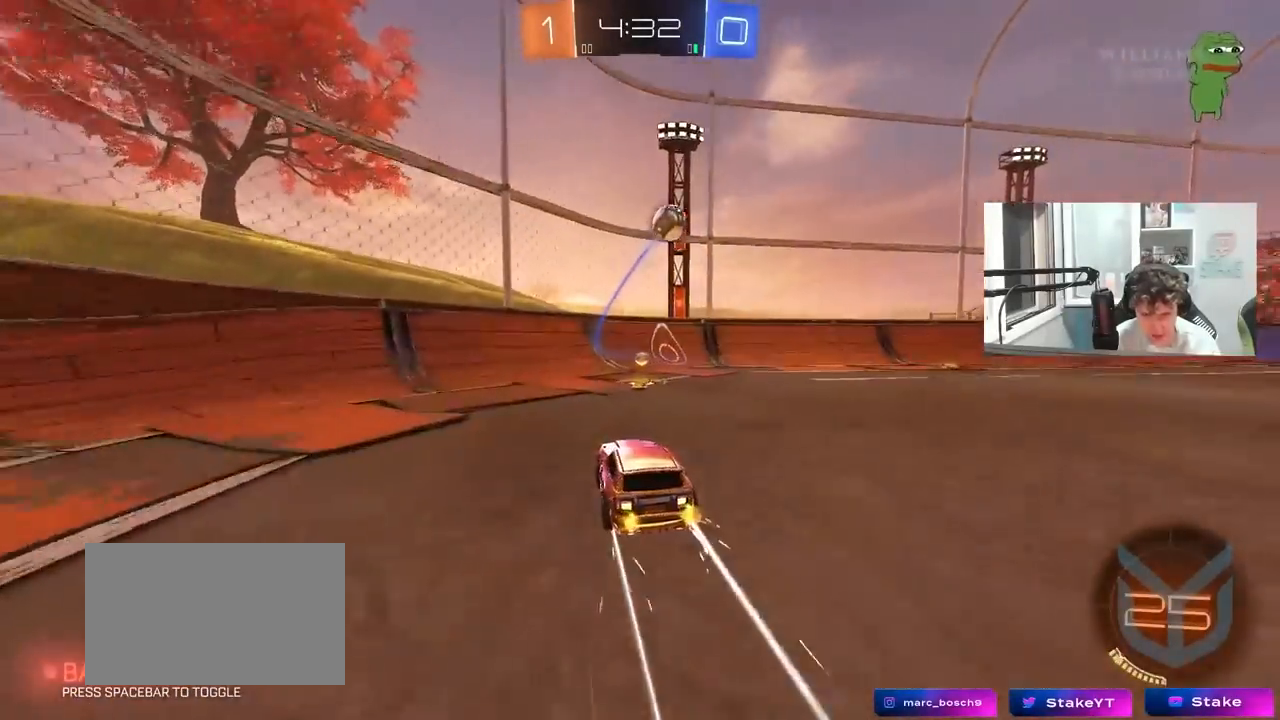
{"keys": ["w"], "mouse": [], "mouse_move": "still", "events": [[300, "d", "down"], [433, "d", "up"]]}
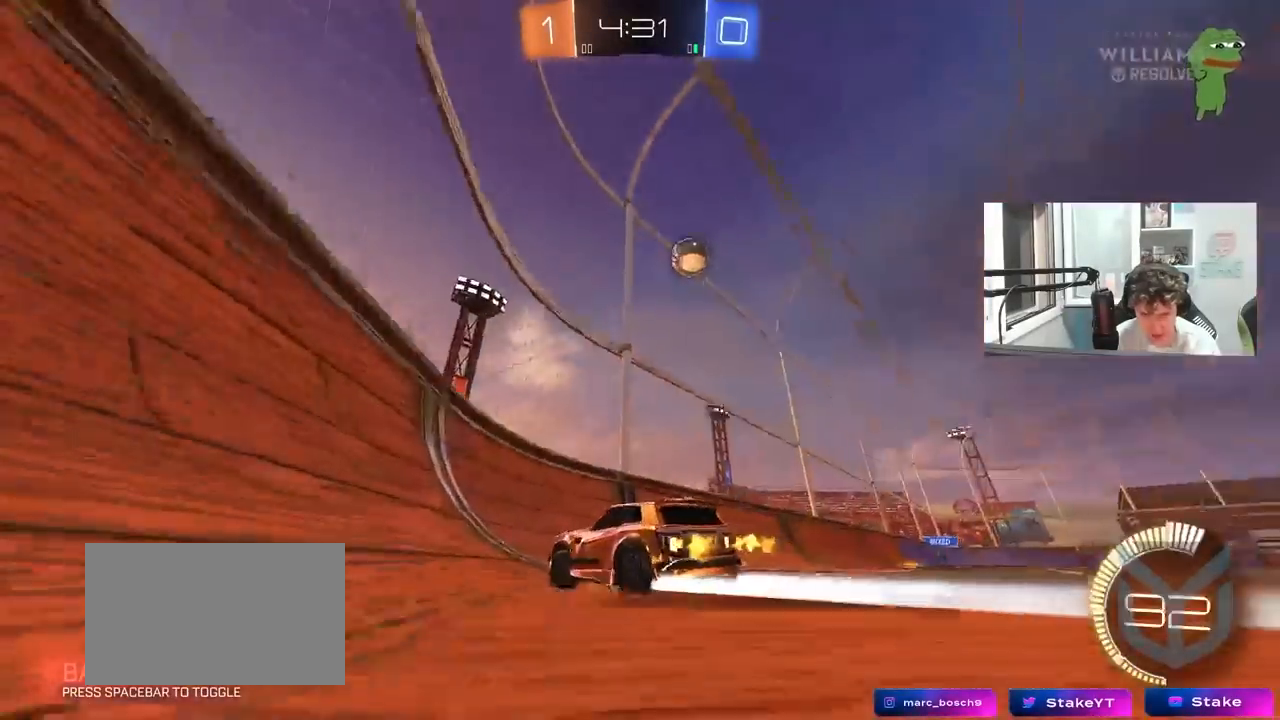
{"keys": ["w"], "mouse": ["left"], "mouse_move": "still", "events": [[133, "a", "down"], [133, "mouse_left", "down"], [167, "a", "up"], [367, "mouse_left", "up"], [400, "mouse_left", "down"]]}
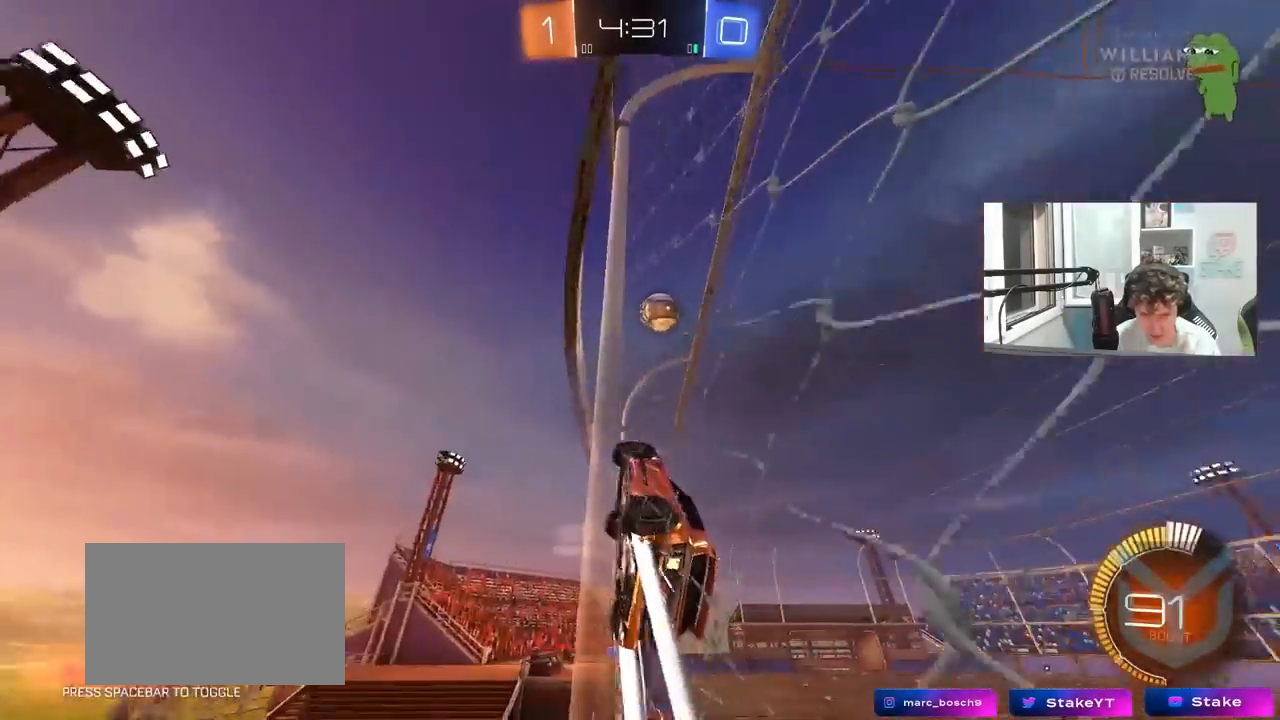
{"keys": ["a", "d", "s"], "mouse": ["right"], "mouse_move": "down-left", "events": [[100, "d", "down"], [133, "mouse_left", "up"], [233, "d", "up"], [283, "w", "up"], [367, "mouse_right", "down"], [367, "s", "down"], [417, "d", "down"], [467, "a", "down"]]}
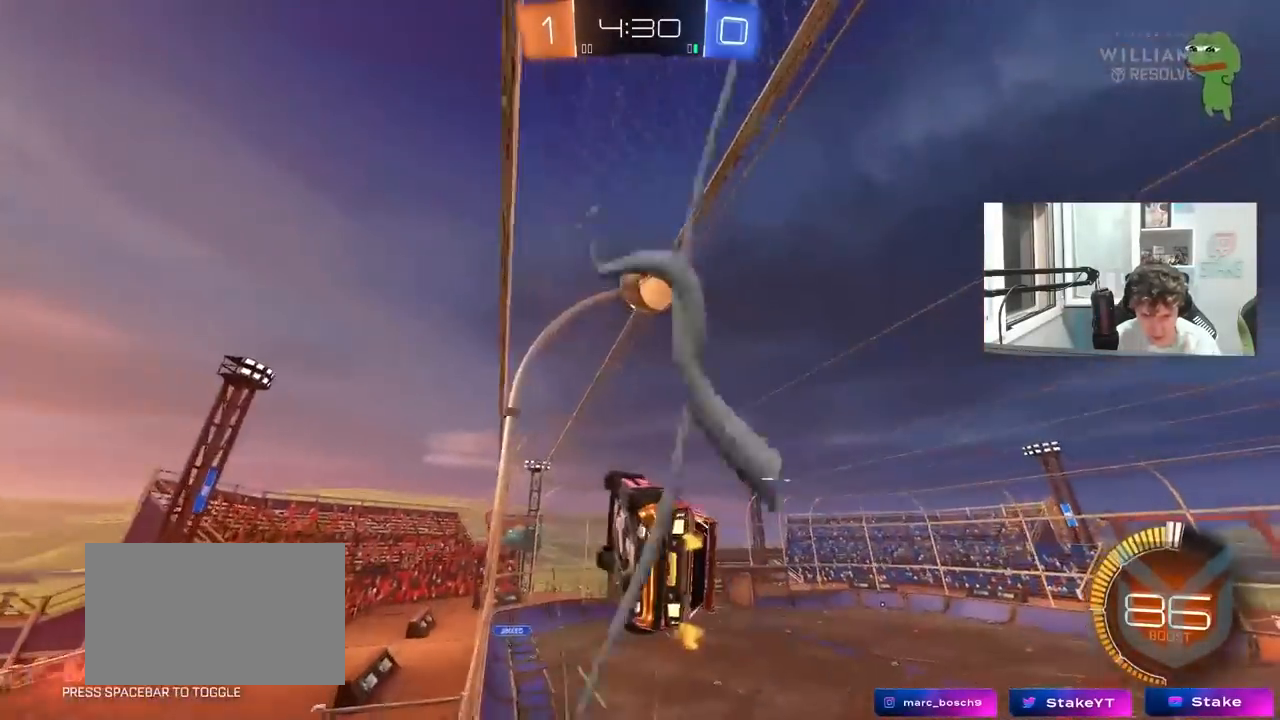
{"keys": ["a", "w"], "mouse": [], "mouse_move": "still", "events": [[17, "d", "up"], [17, "shift", "down"], [117, "mouse_right", "up"], [117, "s", "up"], [167, "s", "down"], [250, "a", "up"], [250, "s", "up"], [250, "shift", "up"], [383, "d", "down"], [383, "mouse_left", "down"], [383, "w", "down"], [483, "a", "down"], [483, "d", "up"], [483, "mouse_left", "up"]]}
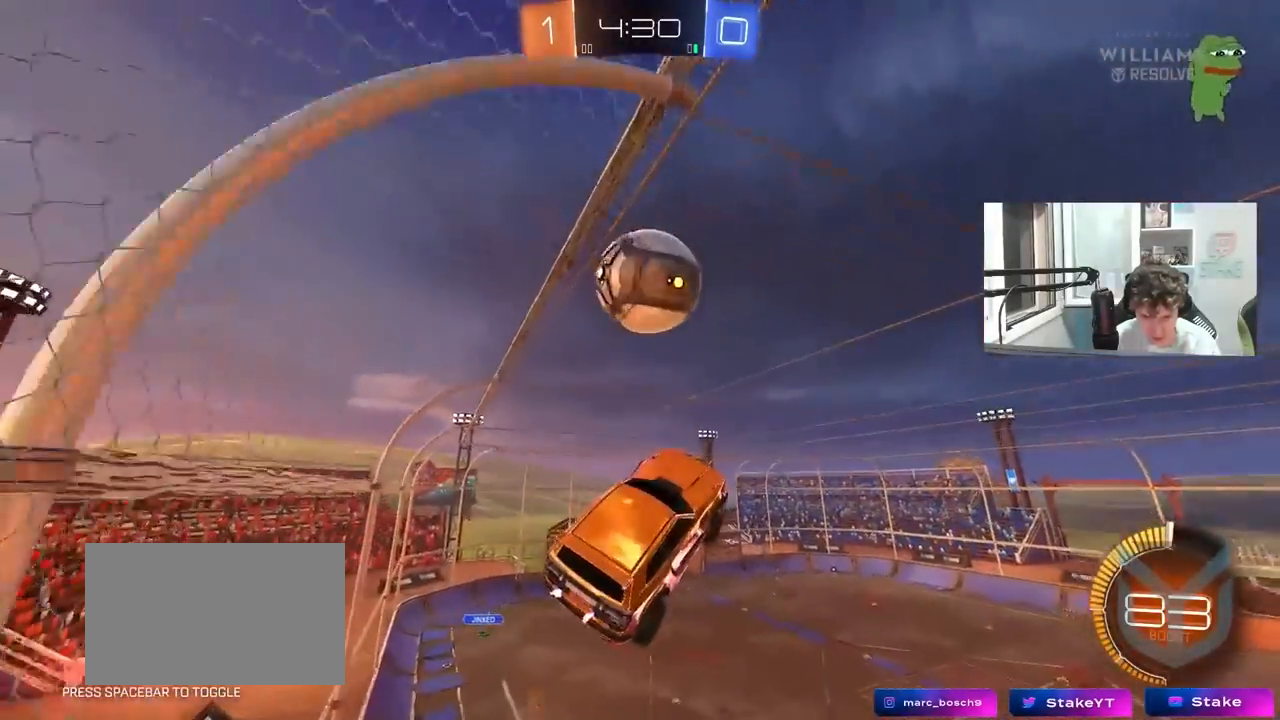
{"keys": ["a", "s", "shift"], "mouse": ["left"], "mouse_move": "down-left", "events": [[33, "d", "down"], [83, "d", "up"], [117, "a", "up"], [117, "d", "down"], [217, "d", "up"], [217, "w", "up"], [367, "d", "down"], [367, "mouse_left", "down"], [367, "s", "down"], [450, "a", "down"], [450, "shift", "down"], [500, "d", "up"]]}
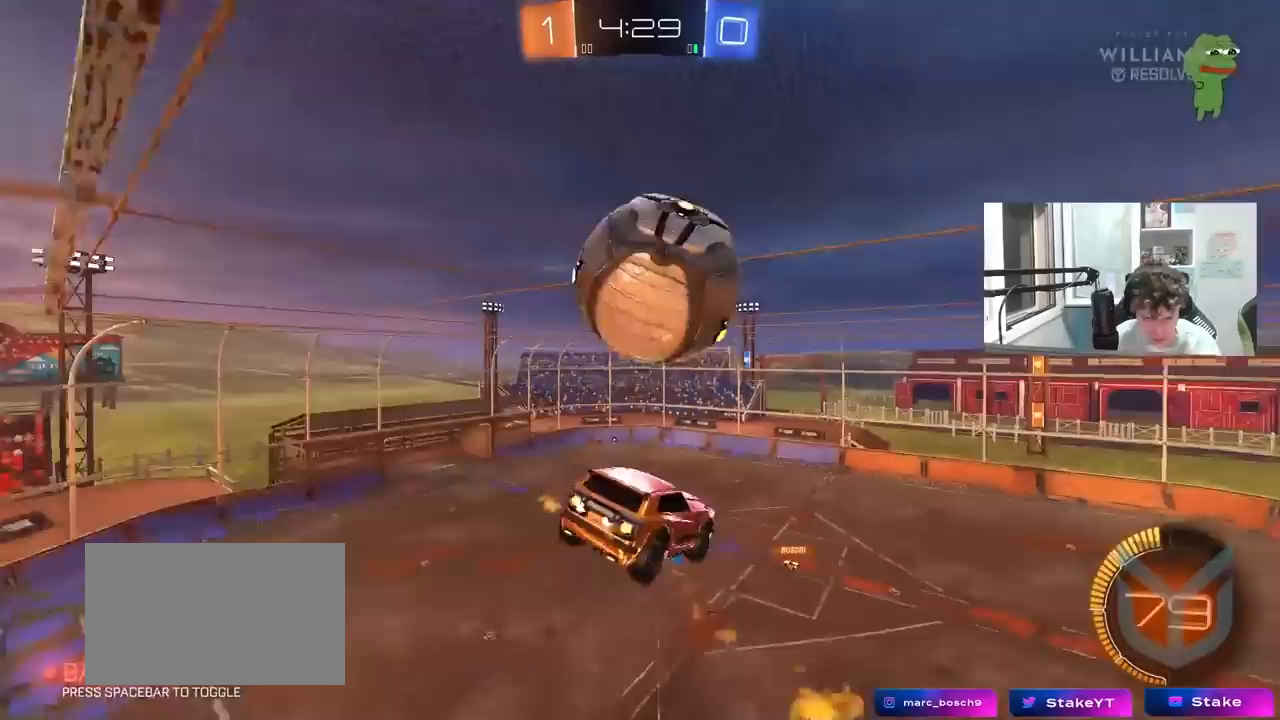
{"keys": ["a", "s", "shift"], "mouse": ["left"], "mouse_move": "still", "events": [[100, "d", "down"], [100, "mouse_left", "up"], [183, "a", "up"], [183, "shift", "up"], [283, "mouse_left", "down"], [283, "s", "up"], [333, "a", "down"], [333, "shift", "down"], [367, "d", "up"], [417, "s", "down"]]}
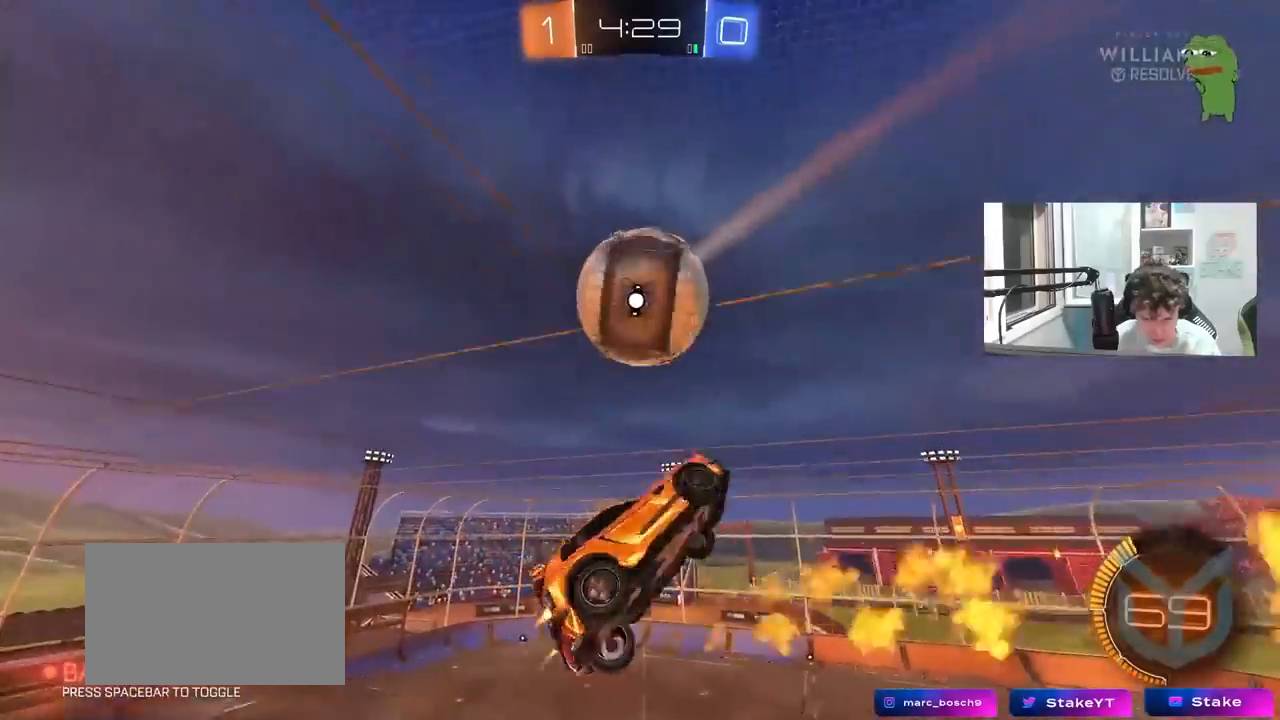
{"keys": ["a", "shift", "w"], "mouse": ["left"], "mouse_move": "still", "events": [[150, "s", "up"], [250, "w", "down"]]}
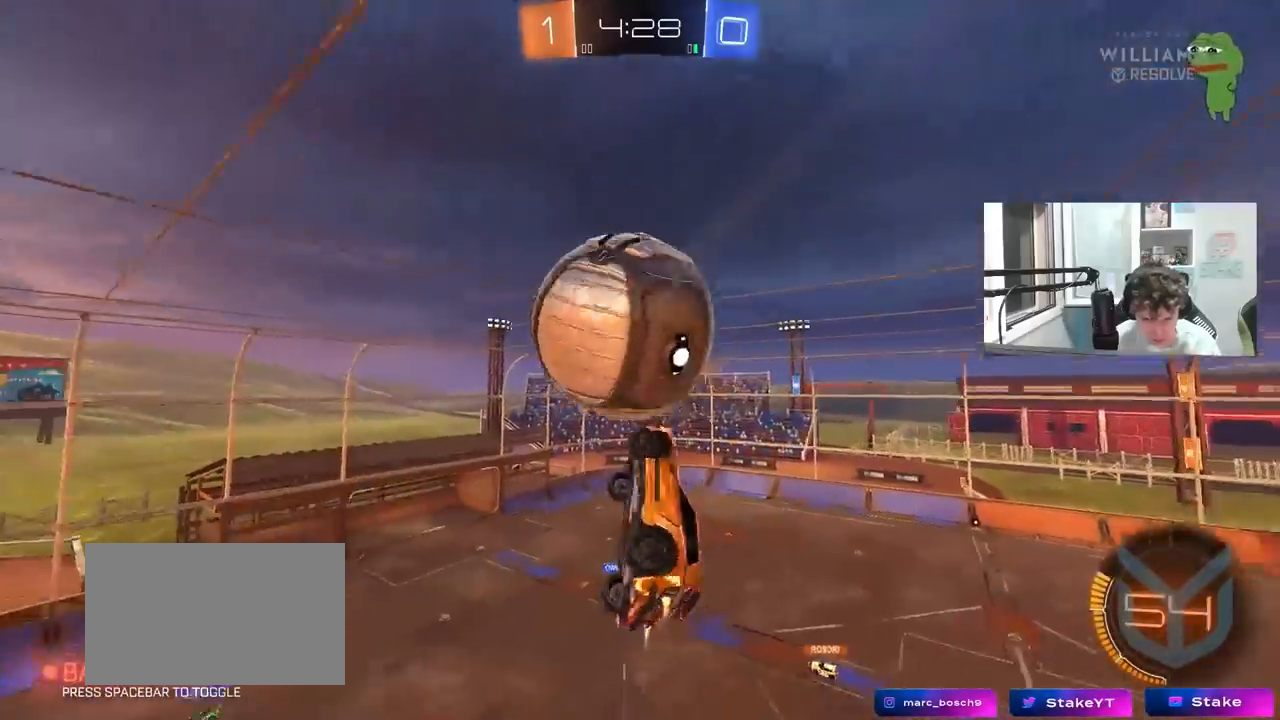
{"keys": ["a", "shift"], "mouse": [], "mouse_move": "still", "events": [[83, "w", "up"], [217, "s", "down"], [367, "mouse_left", "up"], [500, "s", "up"]]}
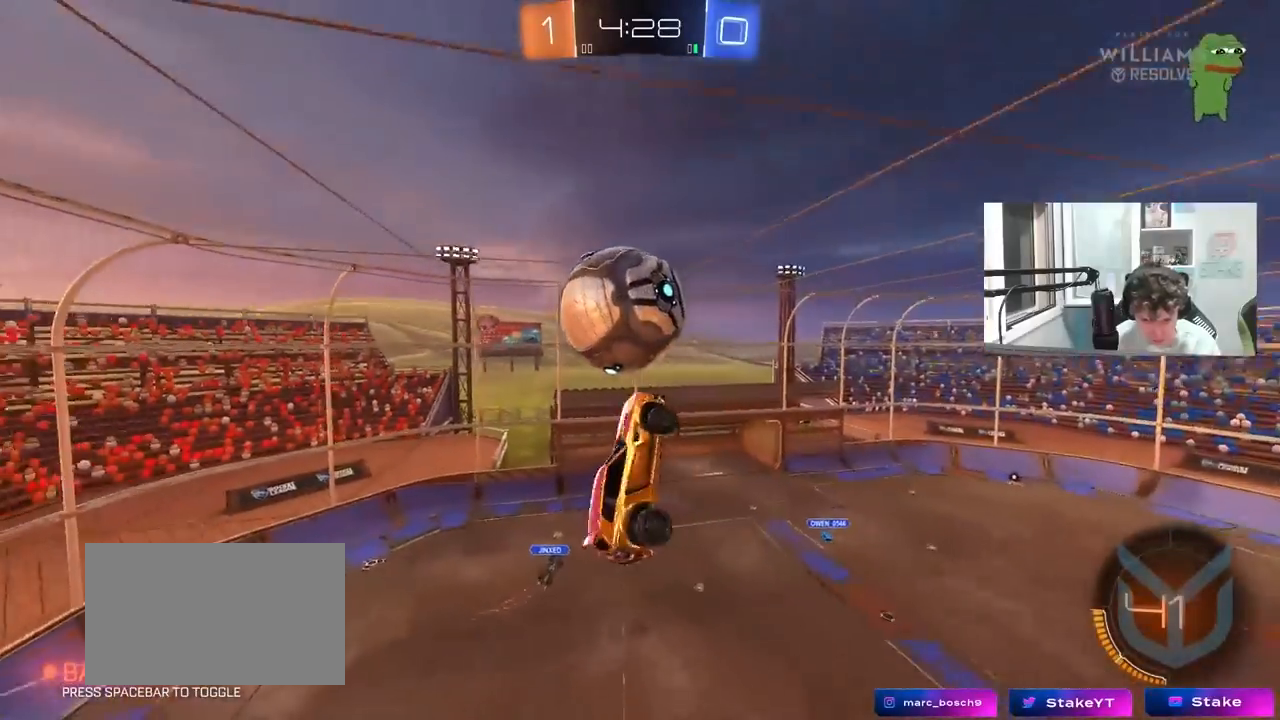
{"keys": ["a", "s", "shift"], "mouse": [], "mouse_move": "still", "events": [[150, "w", "down"], [367, "w", "up"], [467, "s", "down"]]}
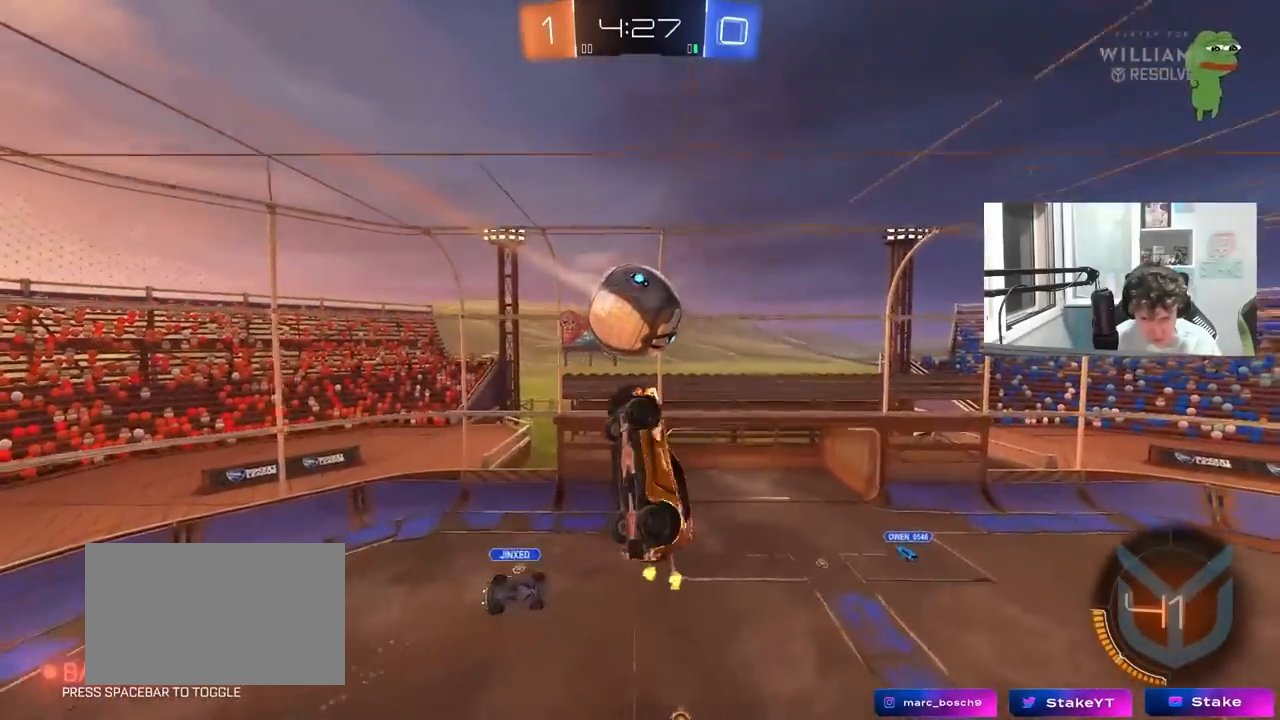
{"keys": ["a"], "mouse": [], "mouse_move": "still", "events": [[67, "a", "up"], [67, "d", "down"], [67, "shift", "up"], [117, "s", "up"], [300, "d", "up"], [350, "a", "down"], [350, "shift", "down"], [433, "w", "down"], [483, "shift", "up"], [483, "w", "up"]]}
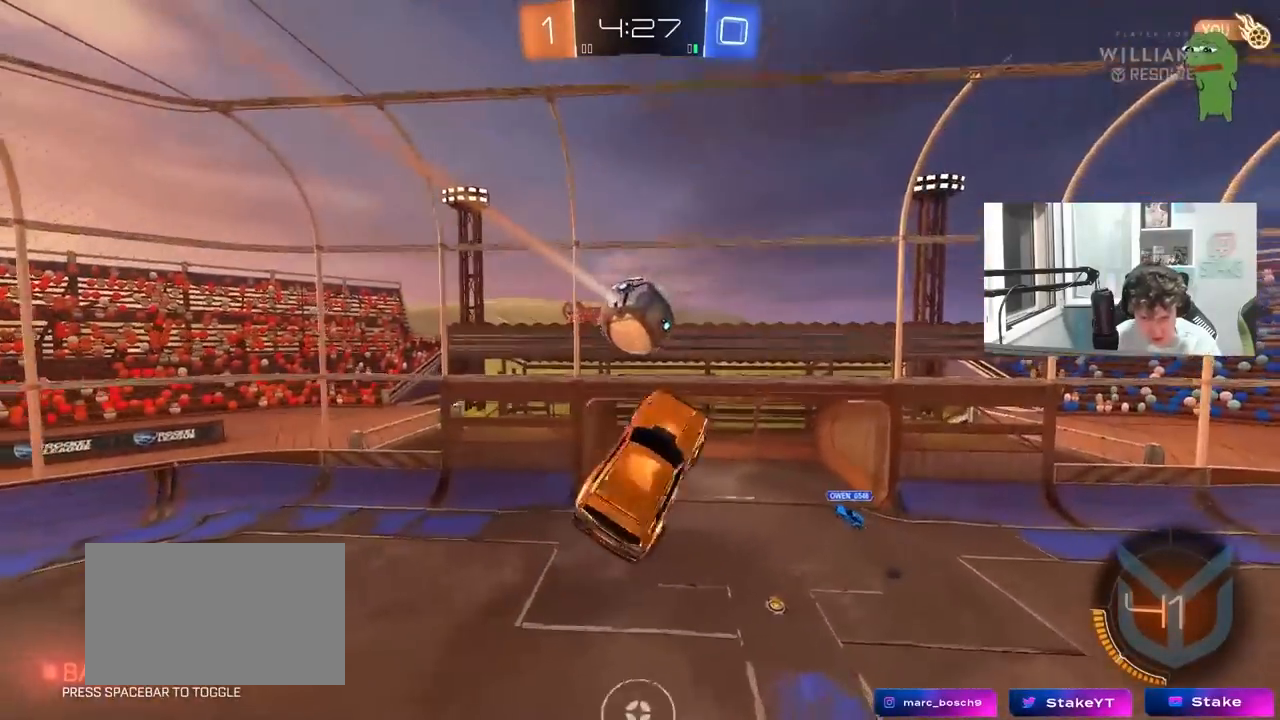
{"keys": ["d"], "mouse": [], "mouse_move": "still", "events": [[133, "a", "up"], [167, "s", "down"], [217, "d", "down"], [267, "s", "up"], [317, "d", "up"], [367, "a", "down"], [450, "a", "up"], [450, "d", "down"]]}
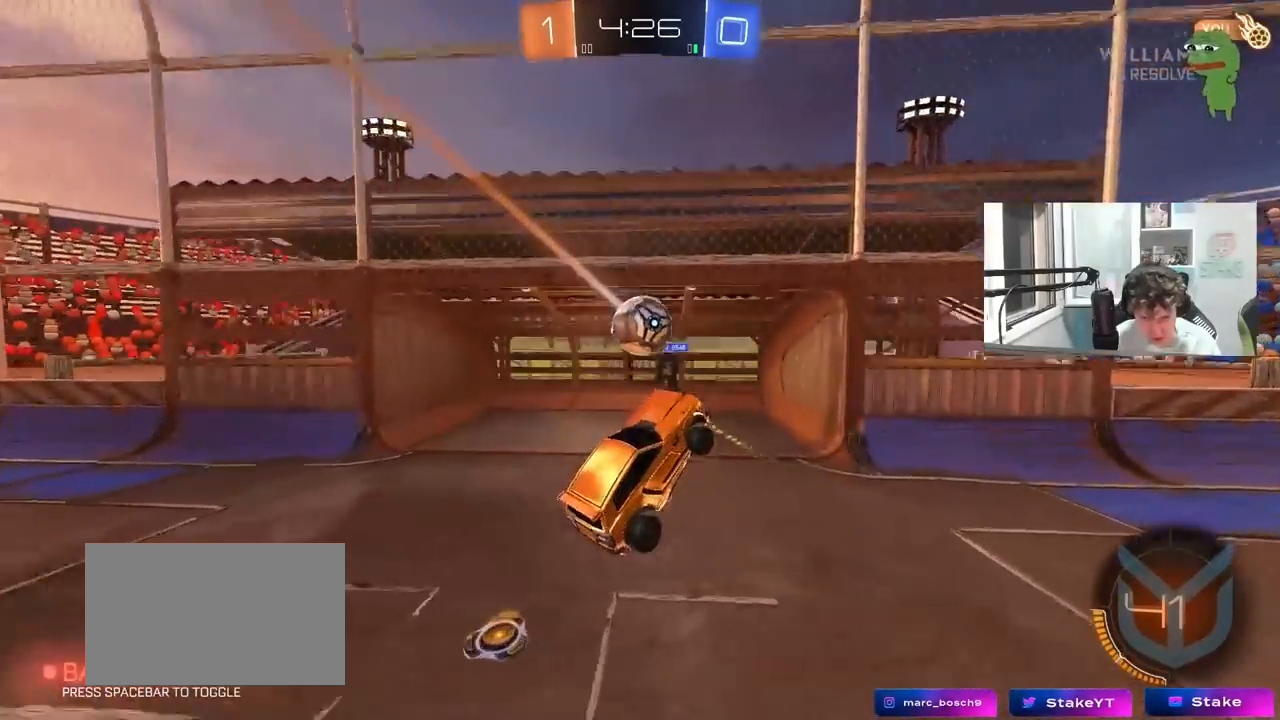
{"keys": ["d", "w"], "mouse": ["left"], "mouse_move": "still", "events": [[50, "w", "down"], [183, "d", "up"], [333, "d", "down"], [383, "mouse_left", "down"]]}
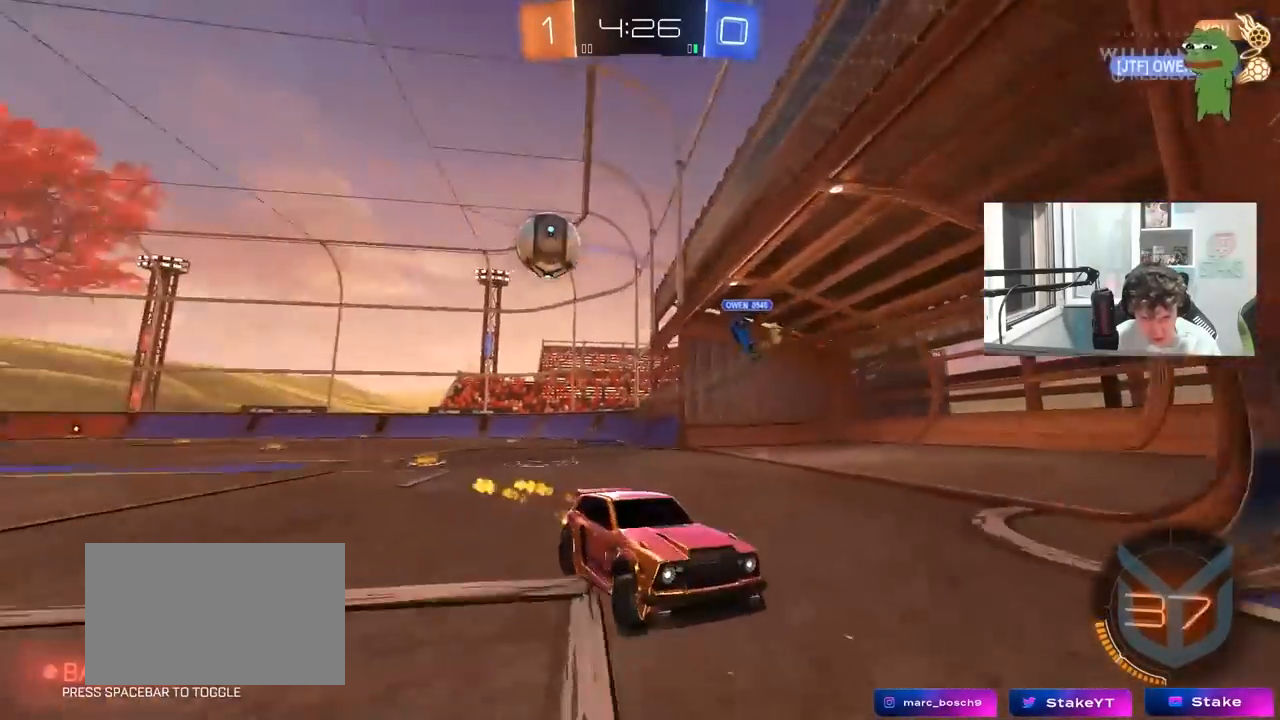
{"keys": ["w"], "mouse": [], "mouse_move": "up", "events": [[117, "d", "up"], [200, "mouse_left", "up"], [300, "d", "down"], [433, "d", "up"]]}
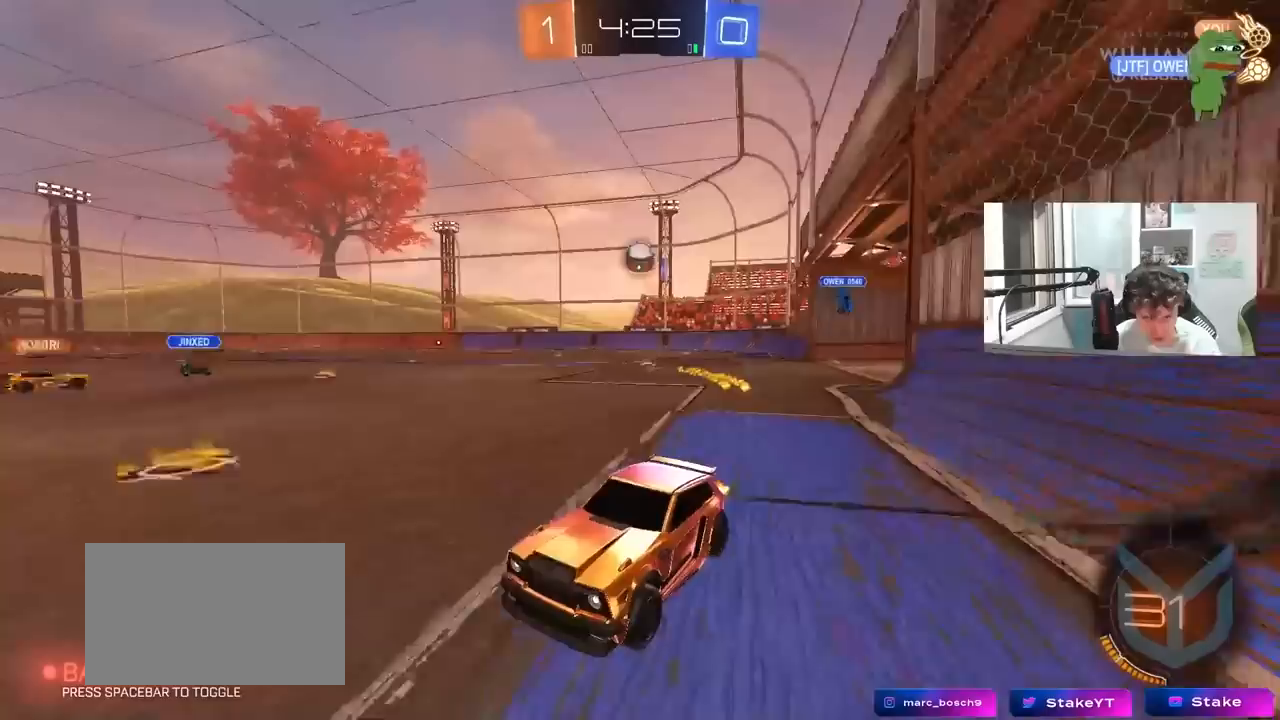
{"keys": ["a", "w"], "mouse": ["left"], "mouse_move": "still", "events": [[217, "d", "down"], [317, "d", "up"], [317, "mouse_left", "down"], [400, "a", "down"]]}
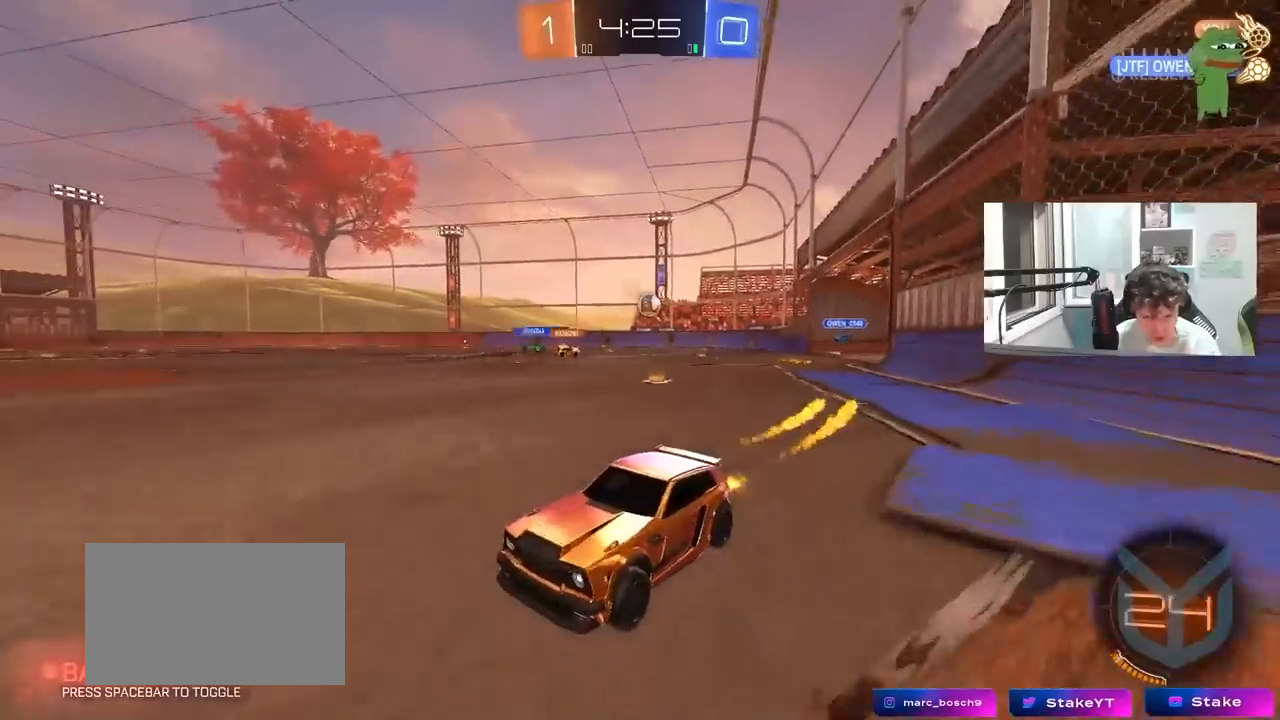
{"keys": ["d", "w"], "mouse": ["left"], "mouse_move": "still", "events": [[50, "a", "up"], [50, "d", "down"], [50, "mouse_left", "up"], [133, "shift", "down"], [183, "mouse_left", "down"], [233, "shift", "up"]]}
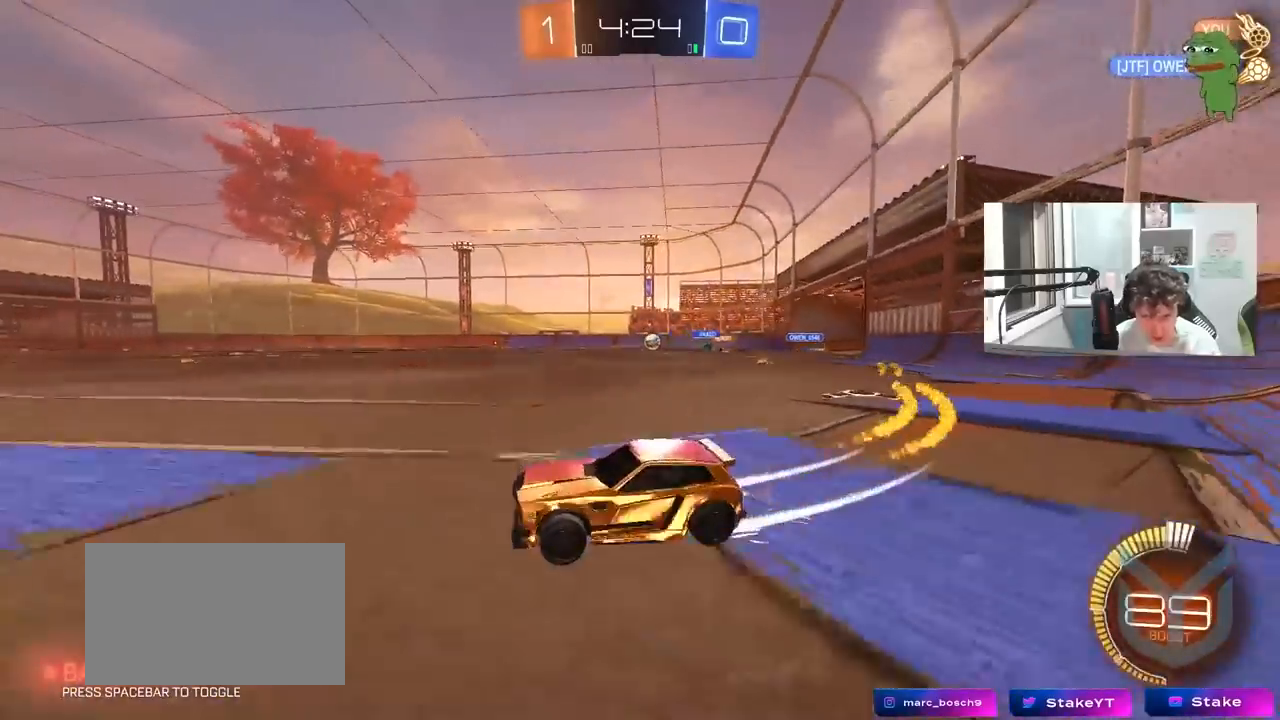
{"keys": ["w"], "mouse": ["left"], "mouse_move": "still", "events": [[300, "mouse_left", "up"], [350, "d", "up"], [483, "mouse_left", "down"]]}
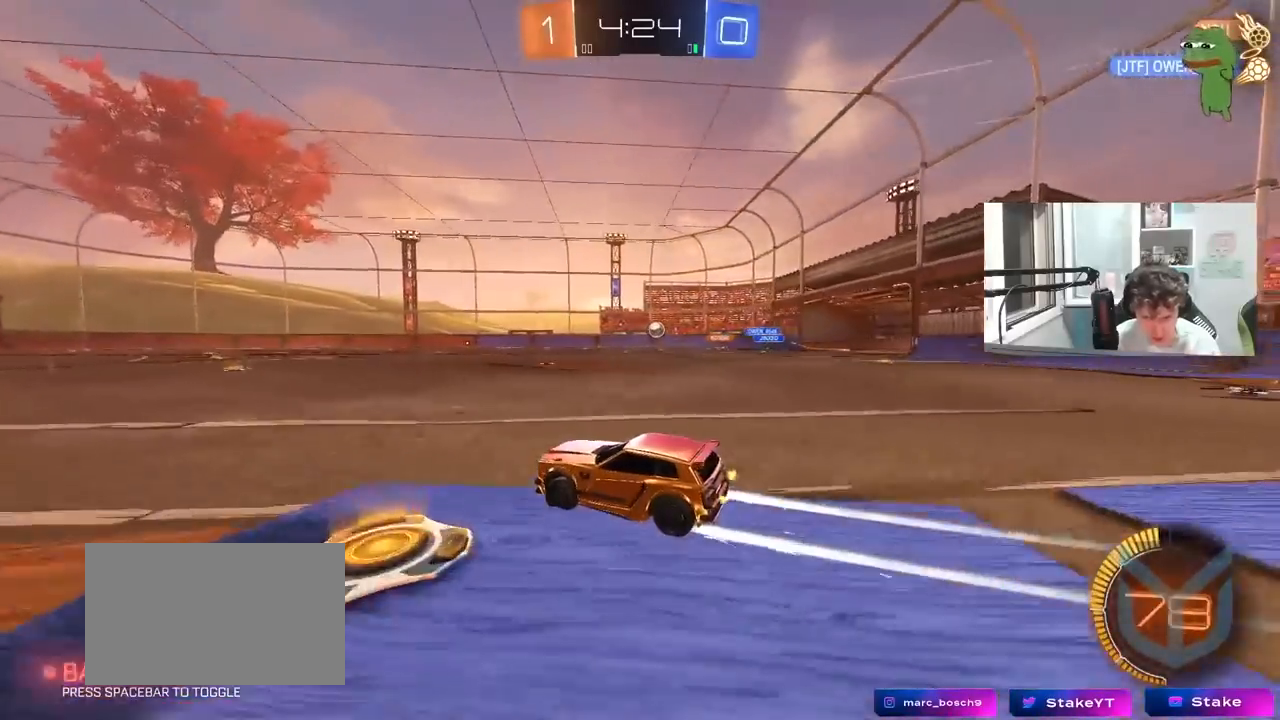
{"keys": ["d", "w"], "mouse": [], "mouse_move": "still", "events": [[167, "mouse_left", "up"], [500, "d", "down"]]}
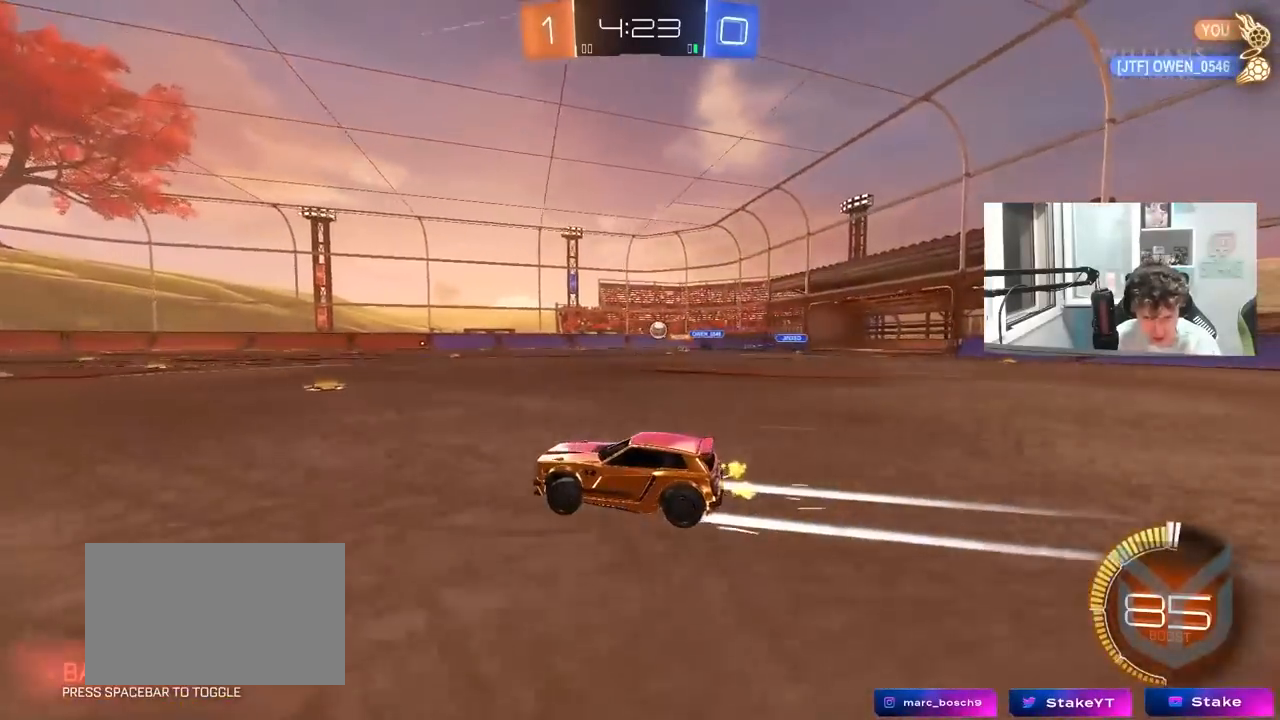
{"keys": ["d", "s"], "mouse": [], "mouse_move": "still", "events": [[150, "d", "up"], [233, "w", "up"], [383, "d", "down"], [467, "s", "down"]]}
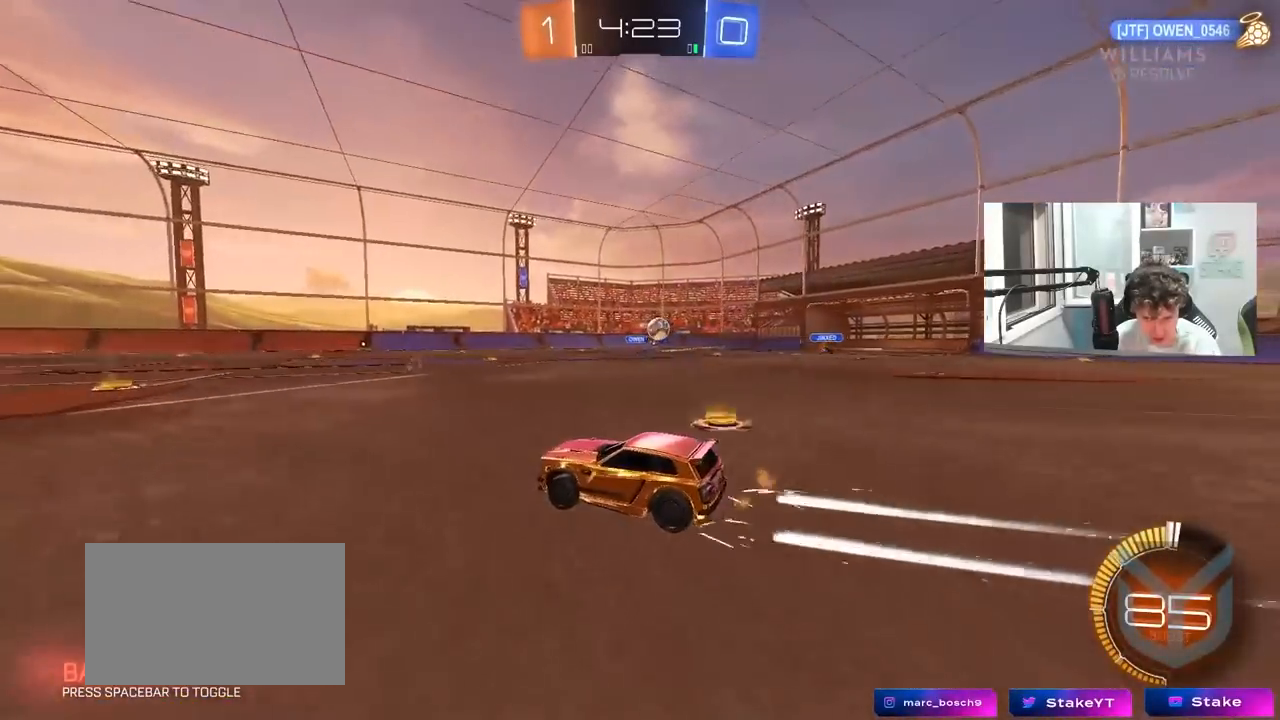
{"keys": ["d", "w"], "mouse": [], "mouse_move": "still", "events": [[200, "s", "up"], [300, "w", "down"]]}
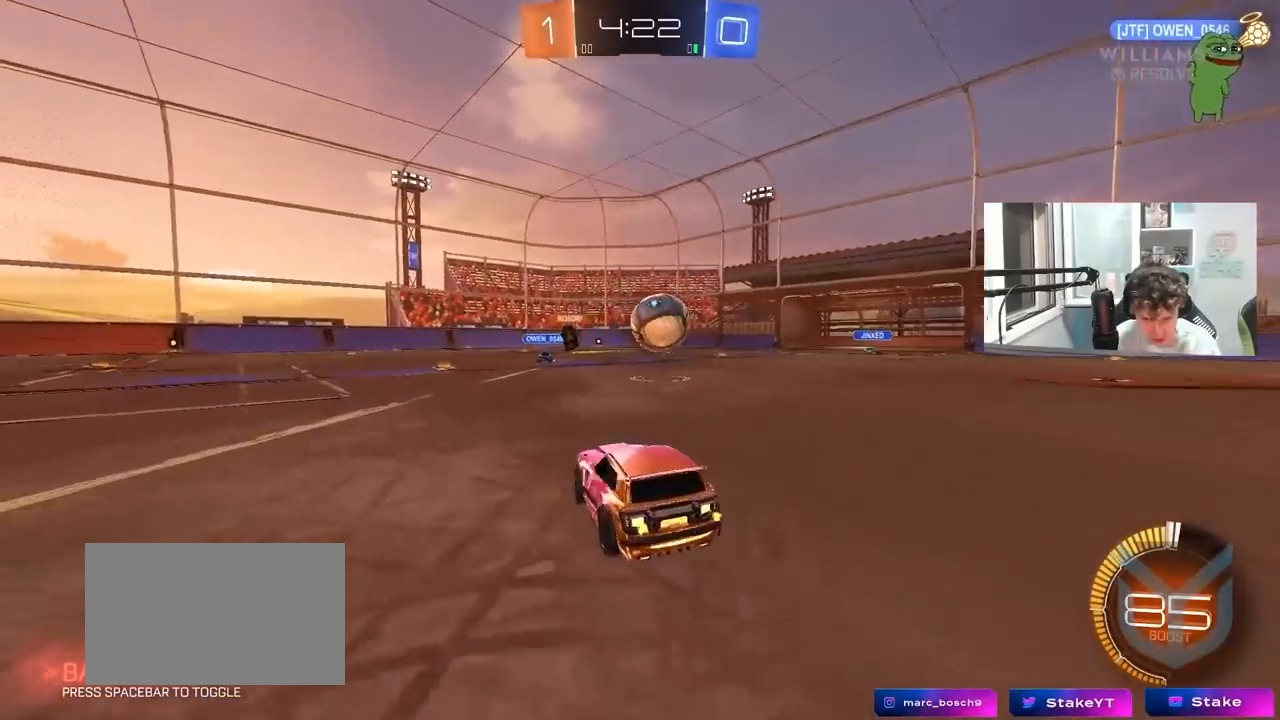
{"keys": ["d", "w"], "mouse": ["left"], "mouse_move": "still", "events": [[83, "w", "up"], [217, "mouse_left", "down"], [267, "shift", "down"], [317, "w", "down"], [367, "shift", "up"]]}
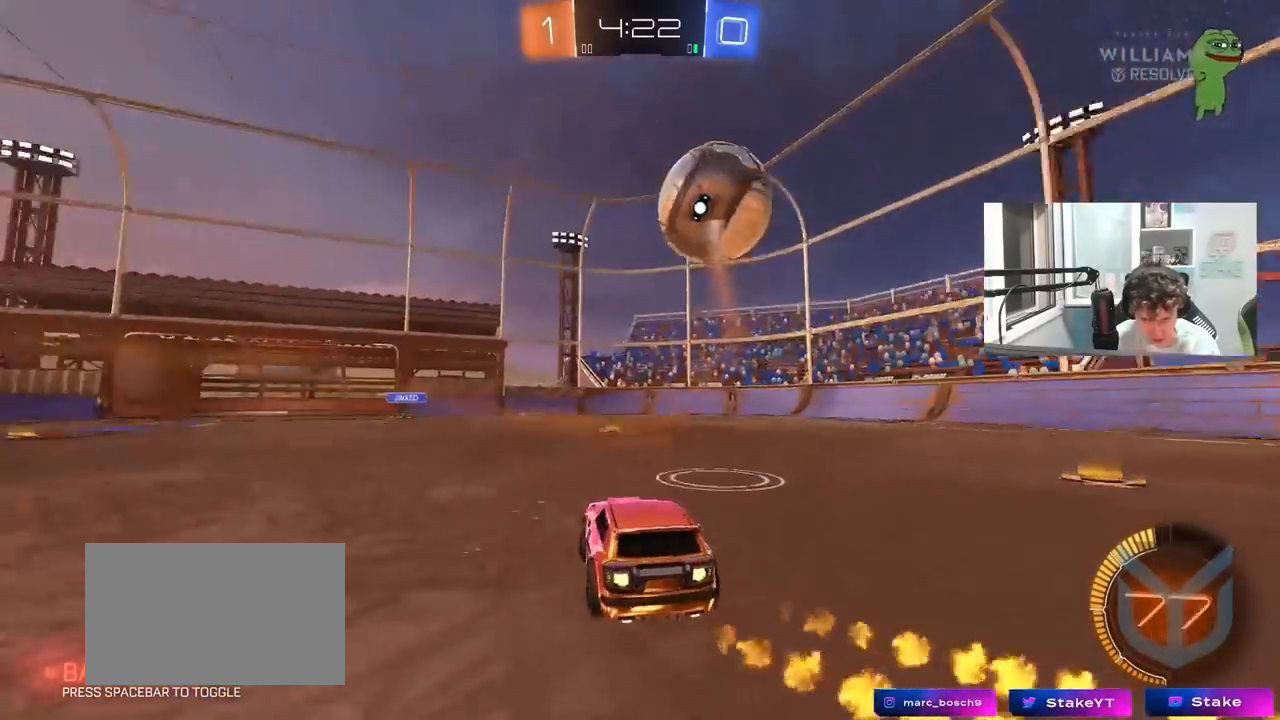
{"keys": ["s"], "mouse": ["left", "right"], "mouse_move": "left", "events": [[150, "w", "up"], [183, "mouse_right", "down"], [183, "s", "down"], [283, "a", "down"], [283, "d", "up"], [283, "shift", "down"], [367, "a", "up"], [367, "mouse_right", "up"], [367, "s", "up"], [367, "shift", "up"], [417, "mouse_right", "down"], [467, "s", "down"]]}
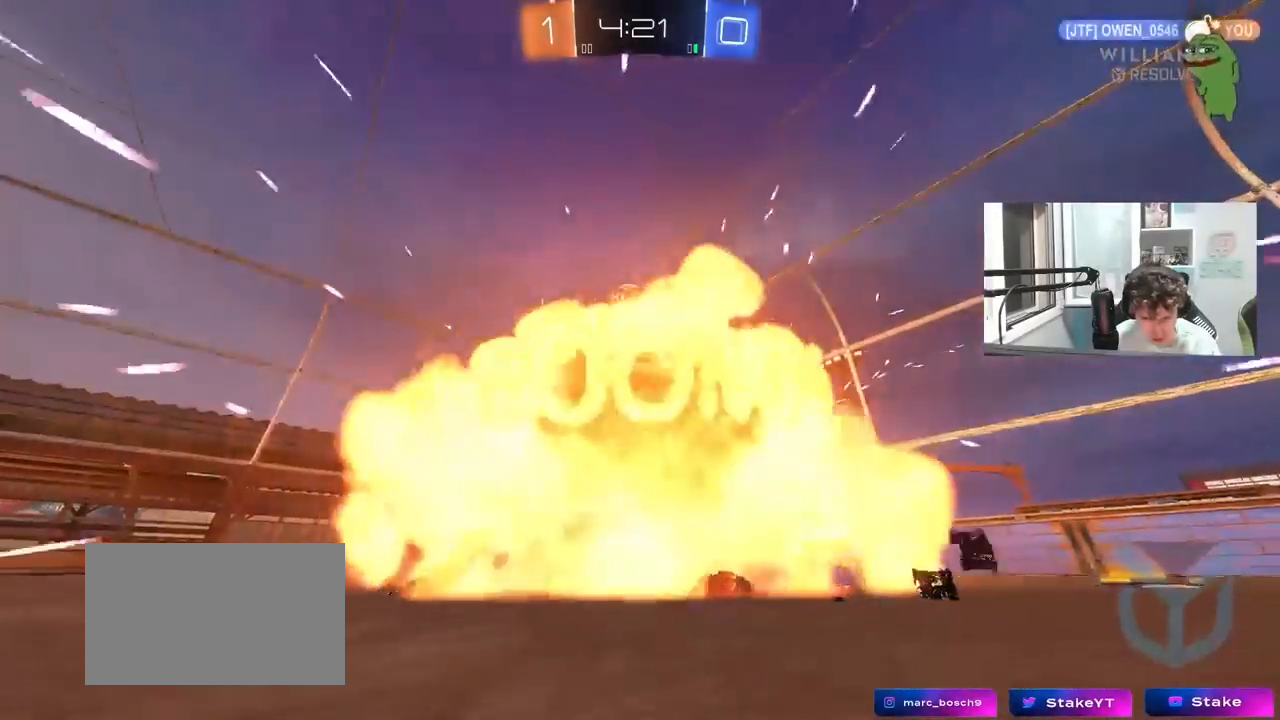
{"keys": ["tab"], "mouse": [], "mouse_move": "still", "events": [[67, "d", "down"], [117, "d", "up"], [117, "s", "up"], [150, "mouse_left", "up"], [150, "mouse_right", "up"], [483, "tab", "down"]]}
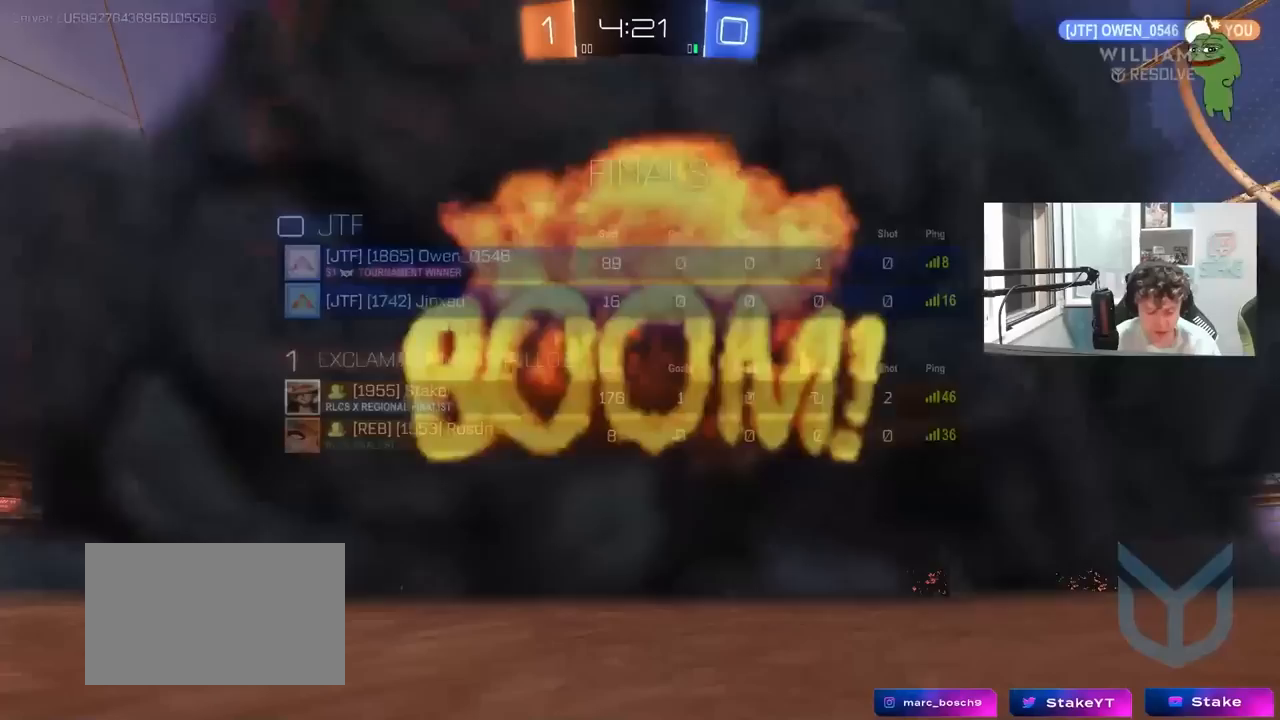
{"keys": [], "mouse": [], "mouse_move": "still", "events": [[400, "tab", "up"]]}
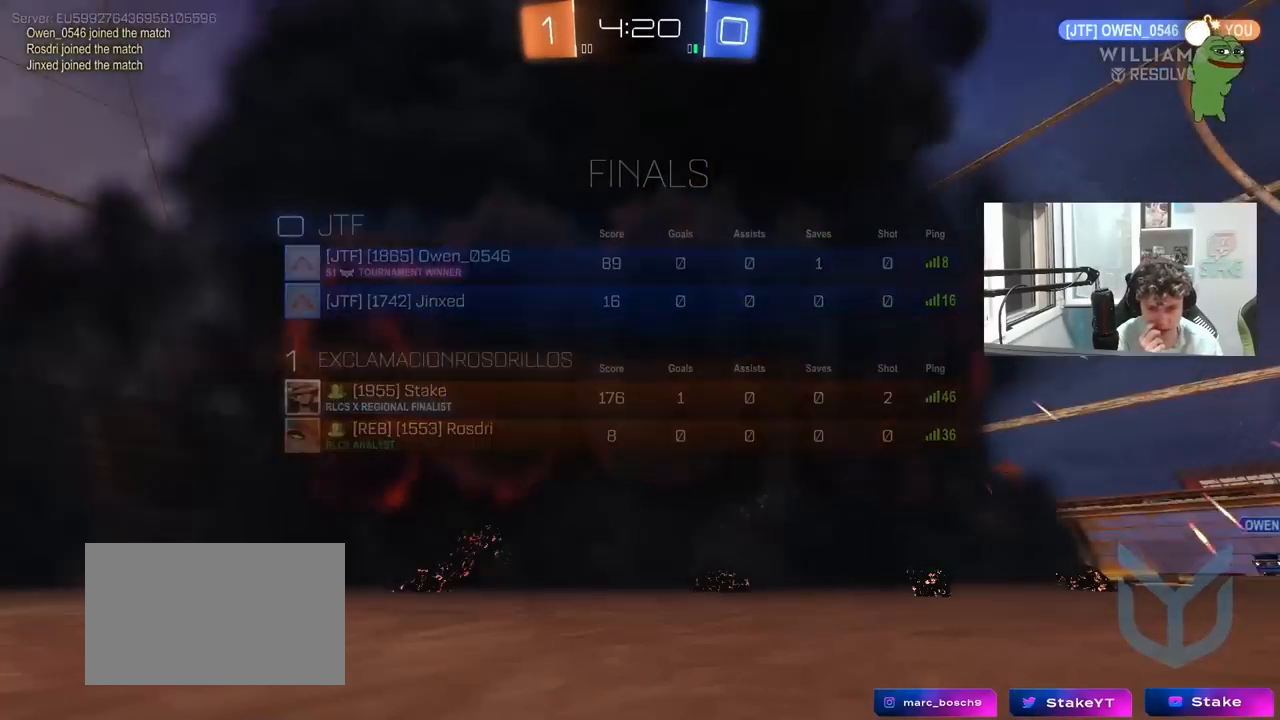
{"keys": [], "mouse": [], "mouse_move": "still", "events": []}
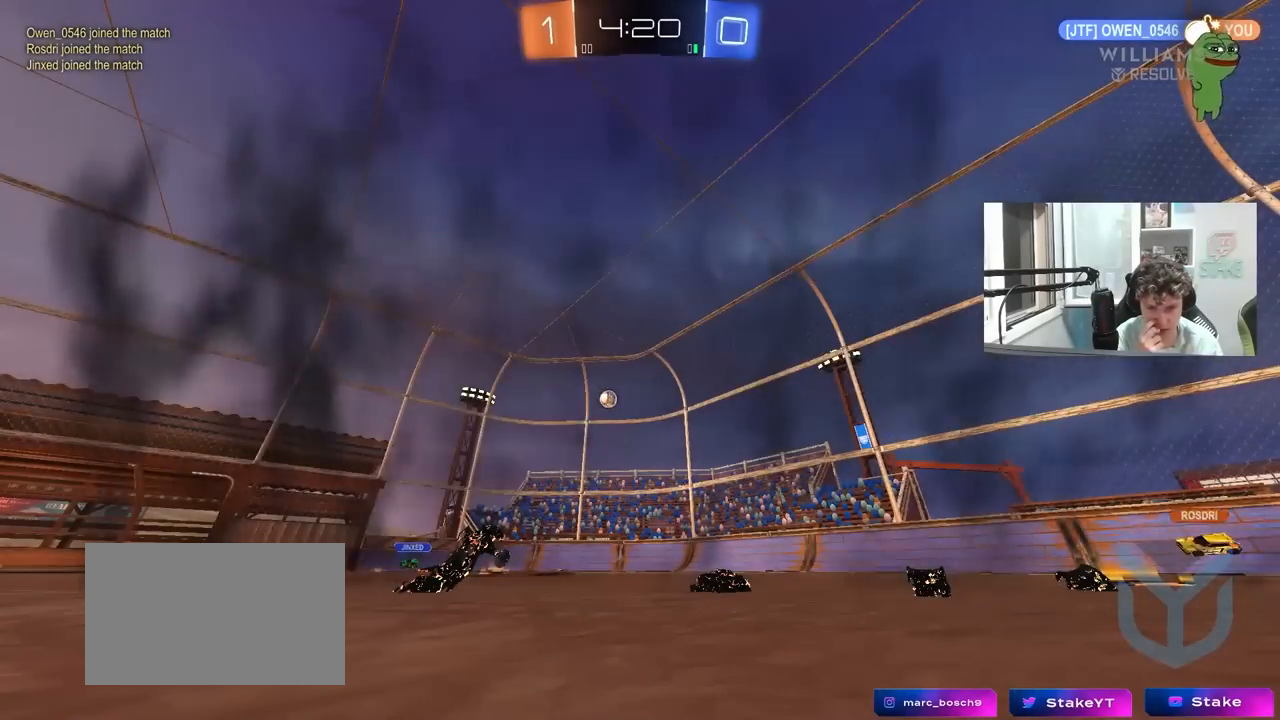
{"keys": [], "mouse": [], "mouse_move": "still", "events": []}
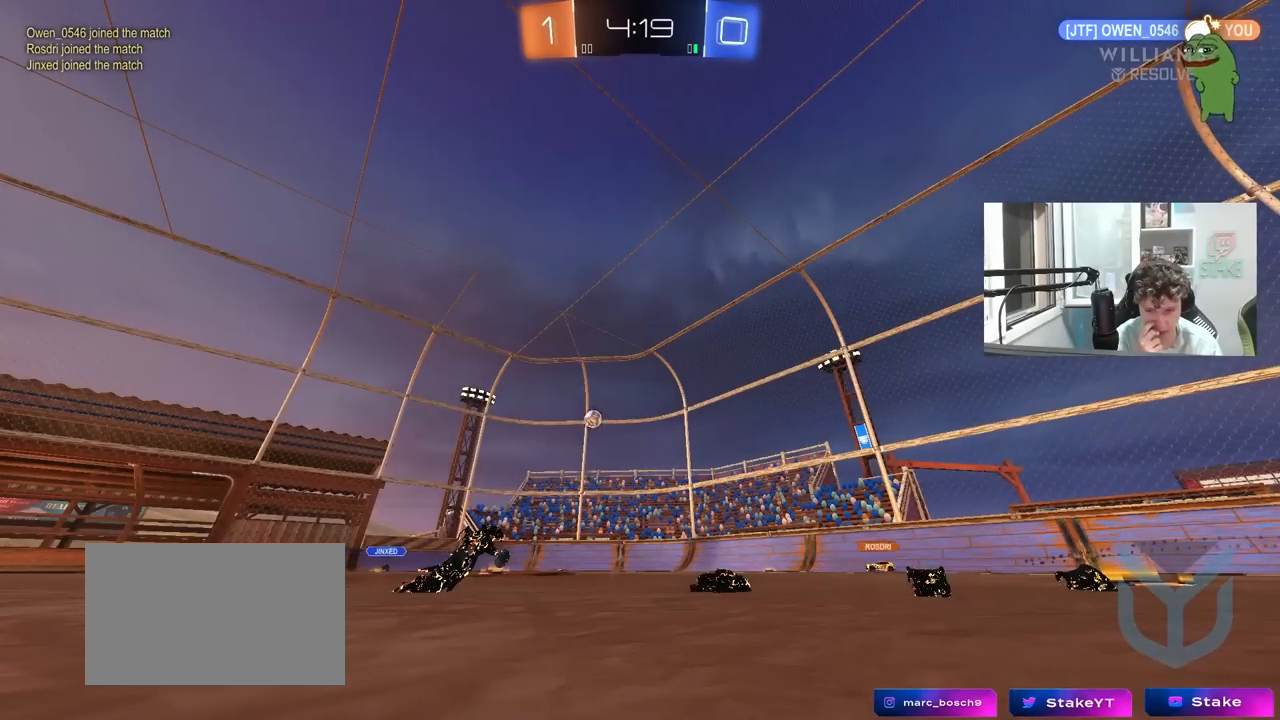
{"keys": [], "mouse": [], "mouse_move": "still", "events": []}
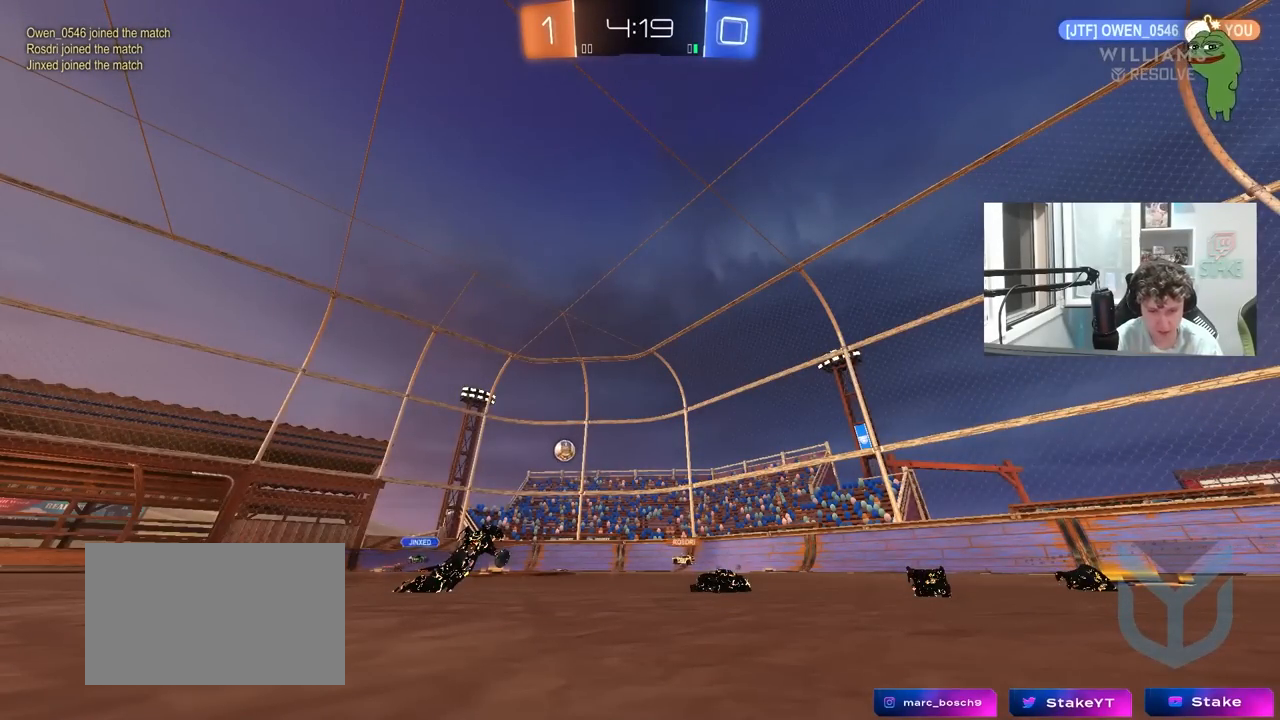
{"keys": ["w"], "mouse": [], "mouse_move": "still", "events": [[433, "w", "down"]]}
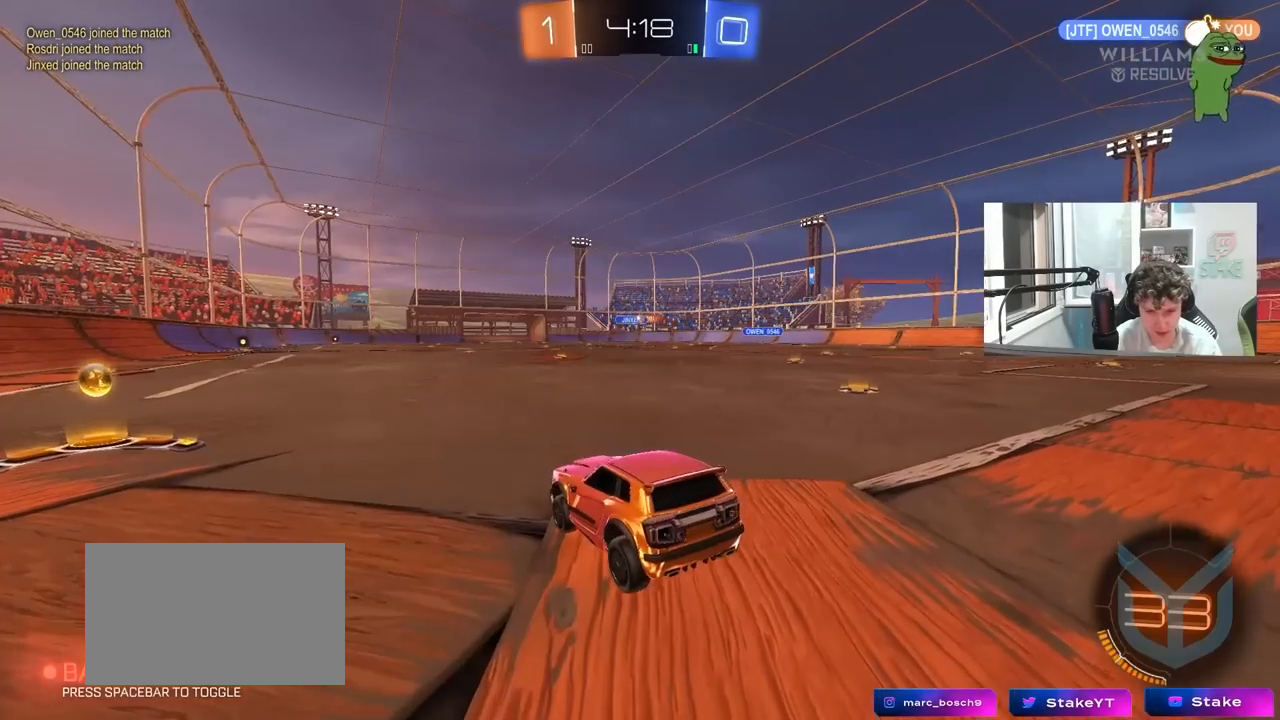
{"keys": ["a", "w"], "mouse": [], "mouse_move": "still", "events": [[67, "d", "down"], [167, "a", "down"], [200, "d", "up"], [200, "shift", "down"], [350, "shift", "up"]]}
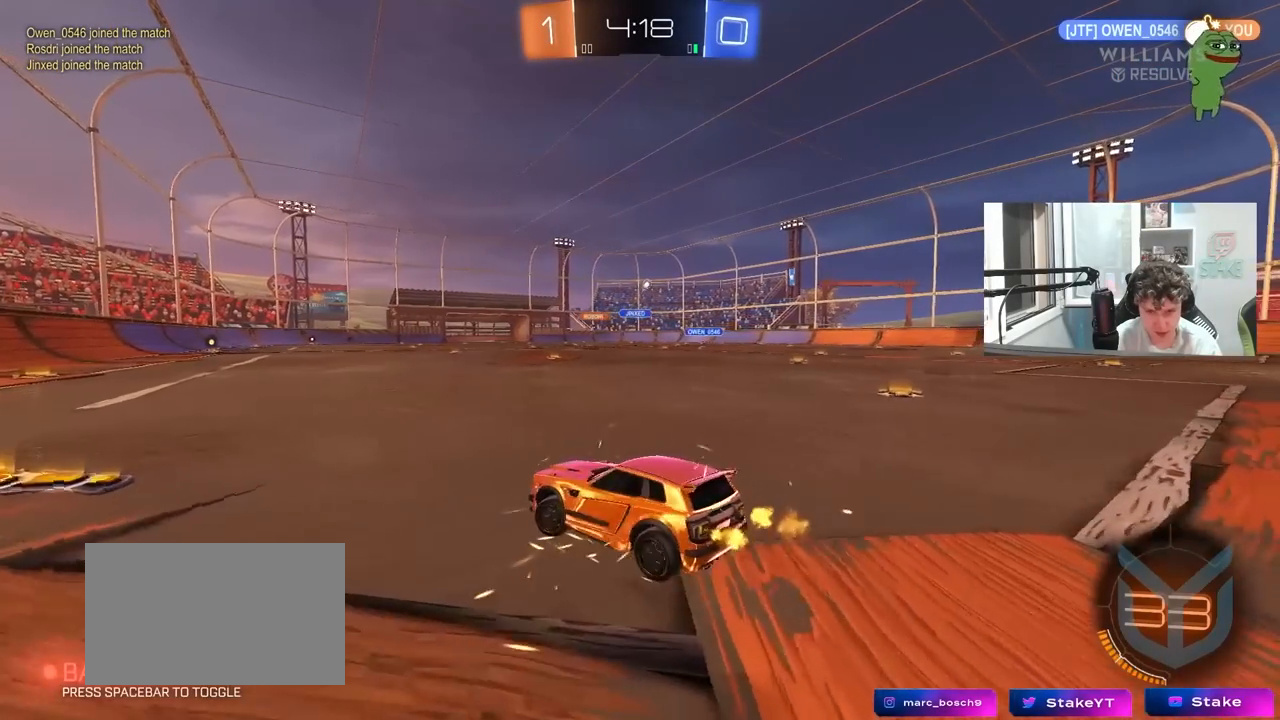
{"keys": ["d", "w"], "mouse": [], "mouse_move": "up", "events": [[167, "mouse_left", "down"], [217, "a", "up"], [217, "d", "down"], [267, "mouse_left", "up"], [317, "shift", "down"], [450, "shift", "up"]]}
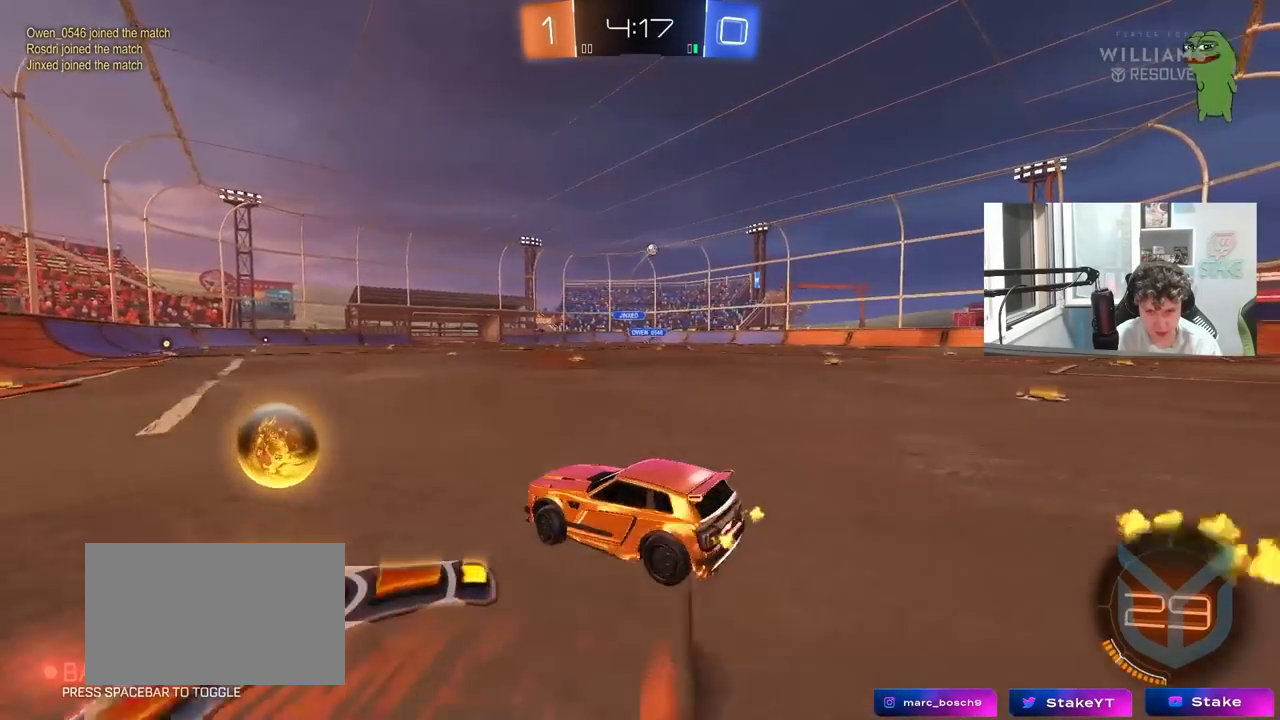
{"keys": ["d", "w"], "mouse": [], "mouse_move": "down-left", "events": []}